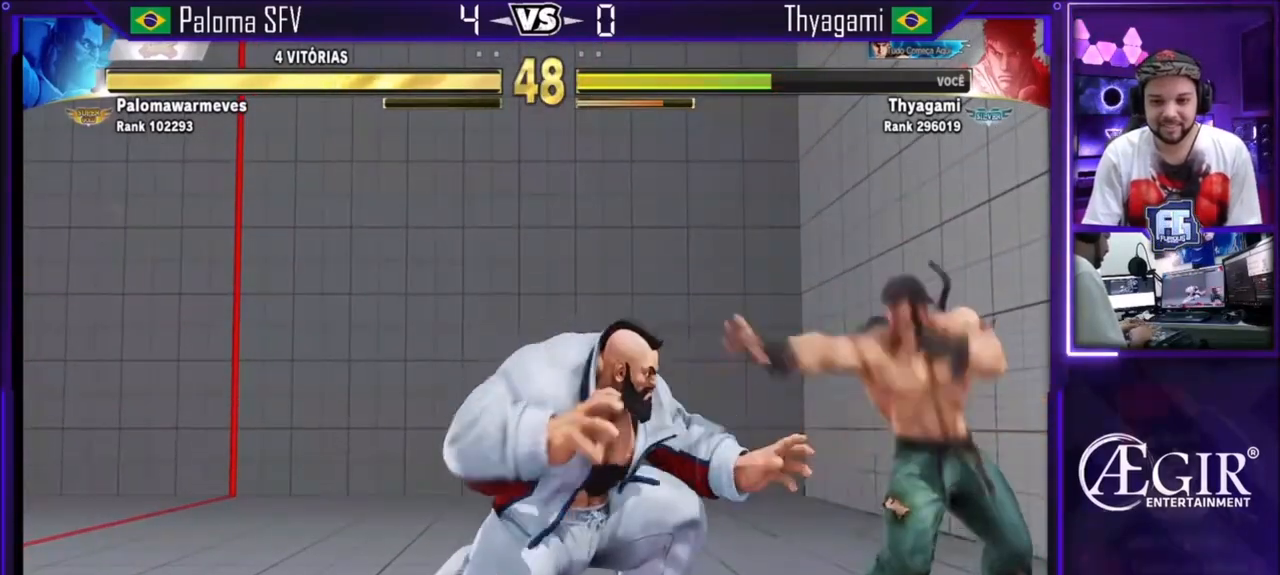
Gameplay with a controller (arcade stick); each line is a JSON object with the inputs held at the frame after it. "events" lists button and stick changes between this image and that frame as [ms after this image, input, new state], when the widget could be followed in between. Not read: L3 R3.
{"buttons": [], "left_stick": "up-left", "events": [[67, "SQUARE", "up"], [67, "left_stick", "center"], [133, "left_stick", "right"], [467, "left_stick", "up-left"]]}
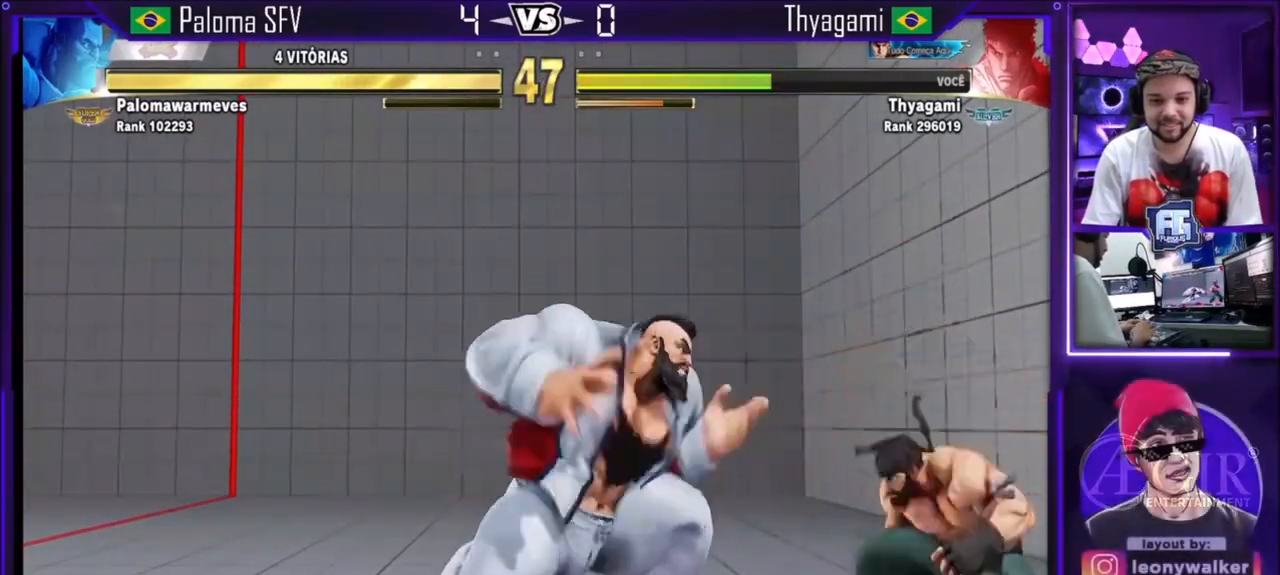
{"buttons": [], "left_stick": "up-left", "events": [[134, "left_stick", "left"], [234, "left_stick", "center"], [501, "left_stick", "up-left"]]}
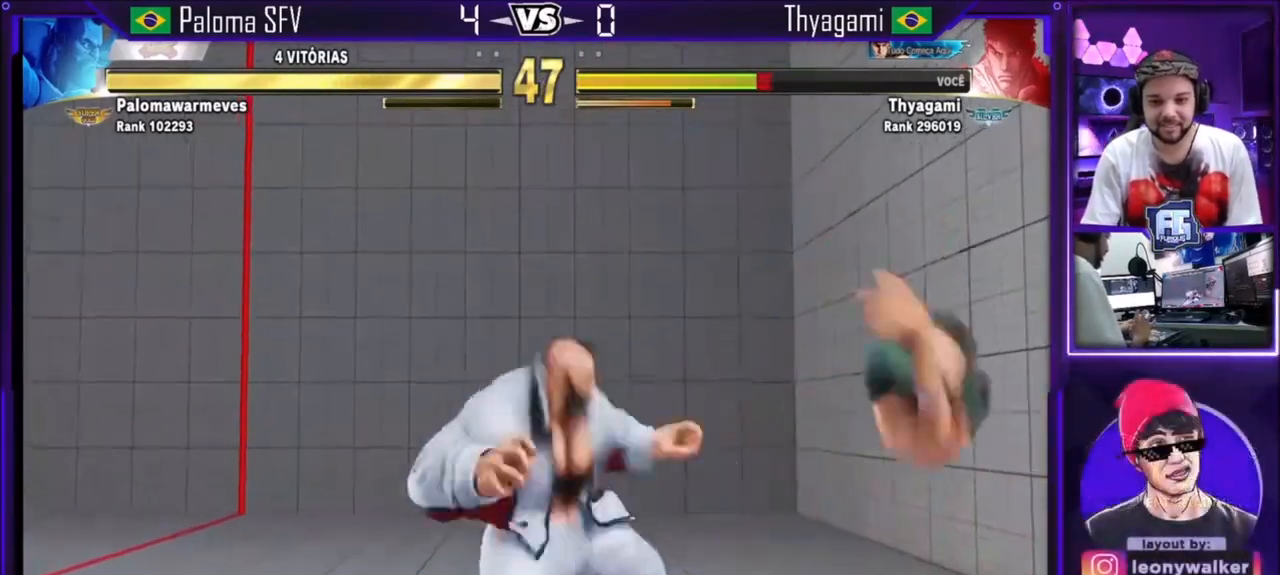
{"buttons": [], "left_stick": "center", "events": [[400, "left_stick", "center"]]}
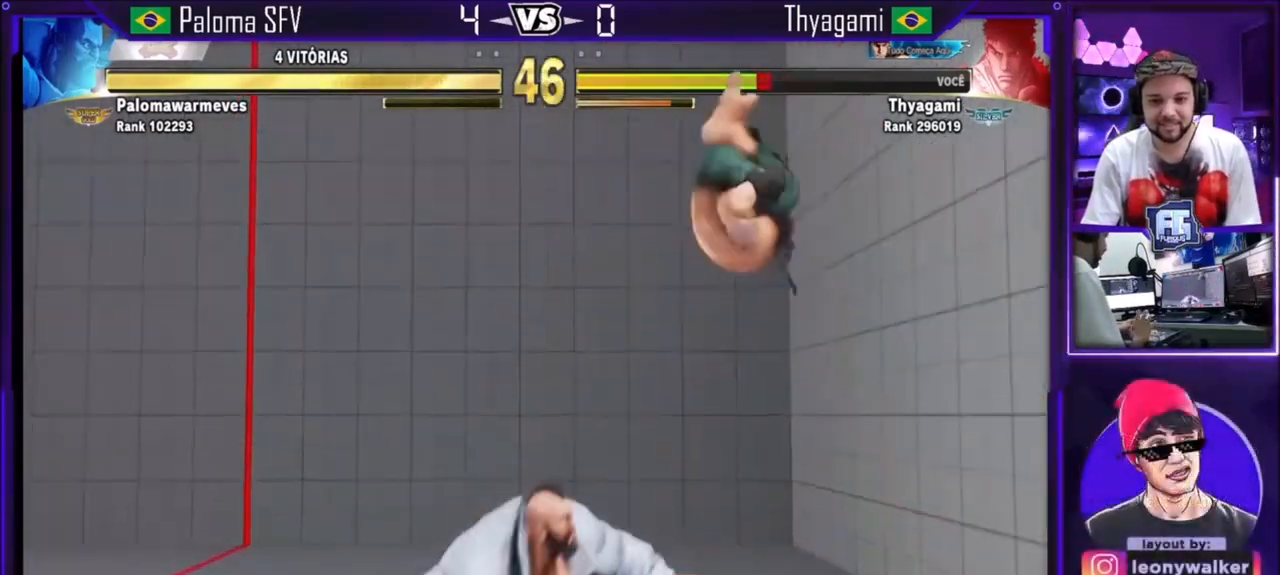
{"buttons": [], "left_stick": "center", "events": [[133, "CIRCLE", "down"], [400, "CIRCLE", "up"]]}
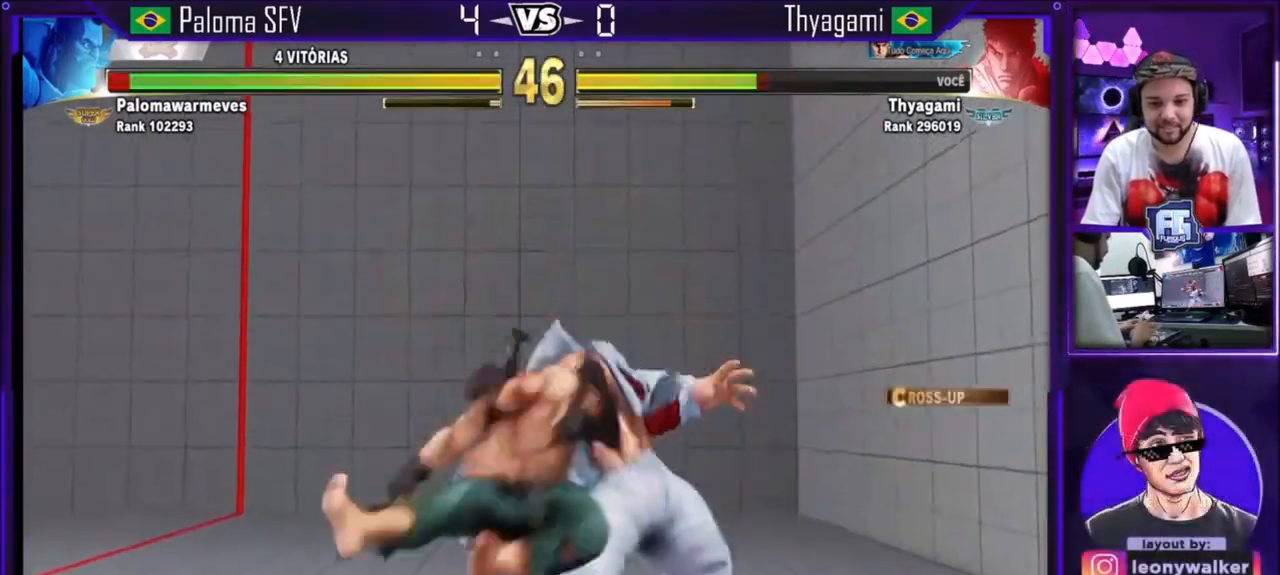
{"buttons": [], "left_stick": "center", "events": [[100, "TRIANGLE", "down"], [434, "TRIANGLE", "up"]]}
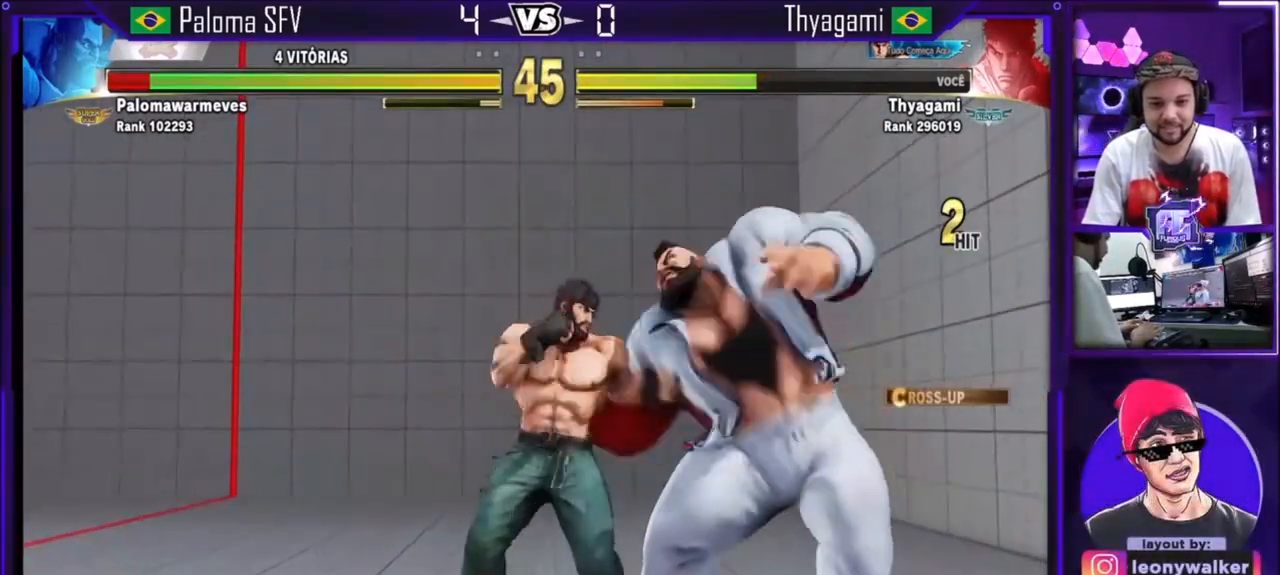
{"buttons": [], "left_stick": "center", "events": [[67, "TRIANGLE", "down"], [134, "TRIANGLE", "up"], [267, "R1", "down"], [468, "R1", "up"]]}
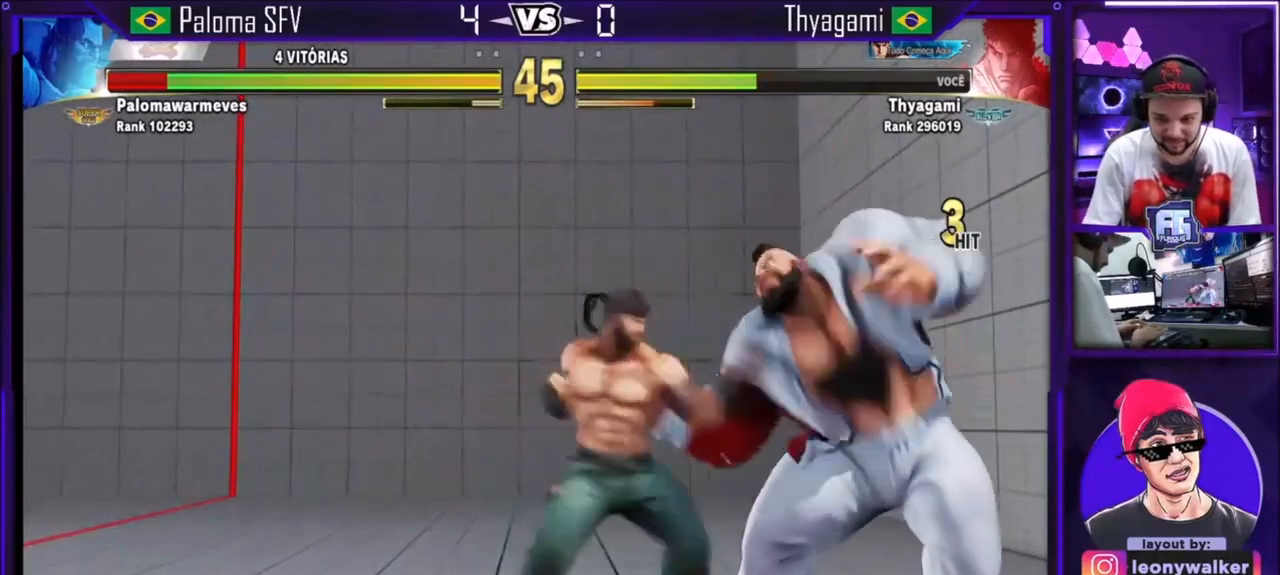
{"buttons": [], "left_stick": "center", "events": [[133, "R2", "down"], [167, "R2", "up"], [234, "R2", "down"], [467, "R2", "up"]]}
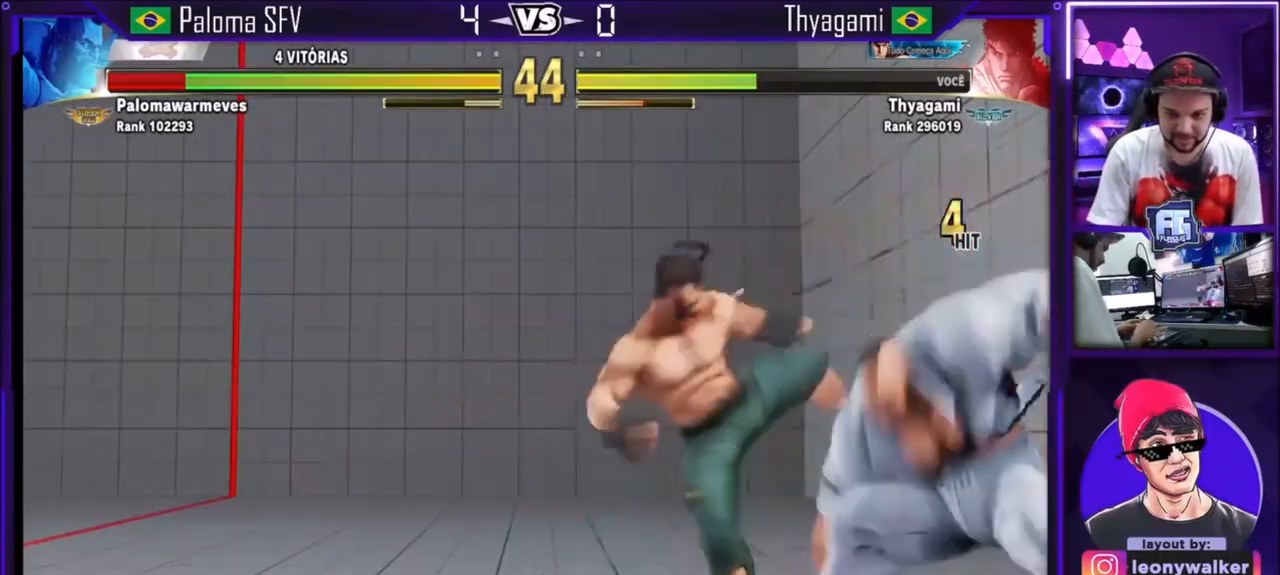
{"buttons": [], "left_stick": "center", "events": []}
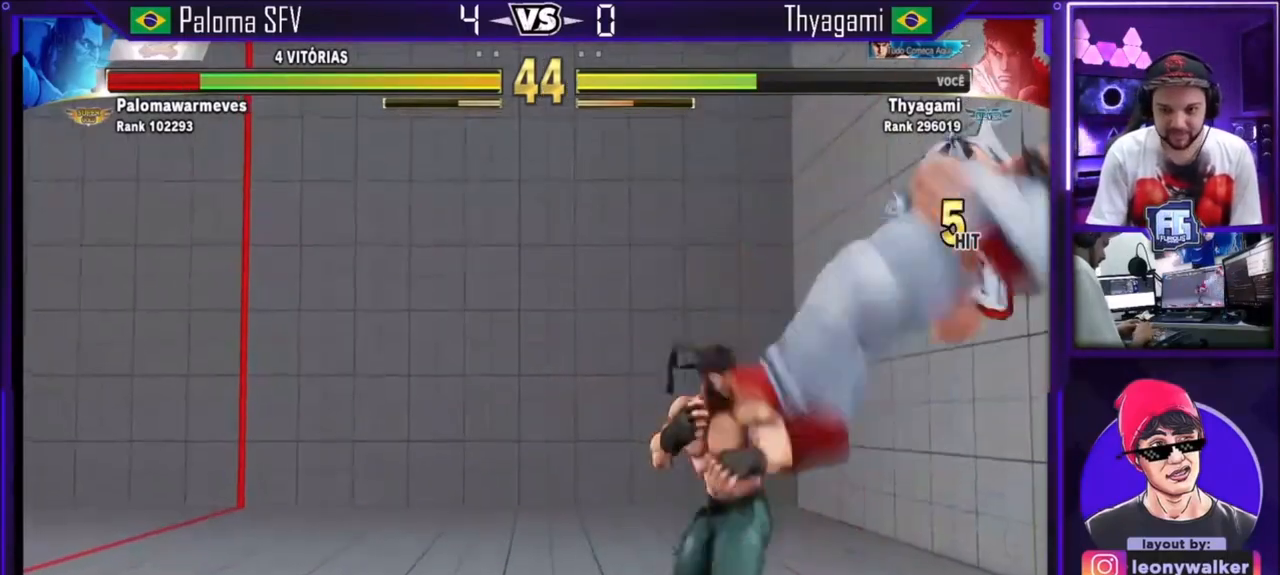
{"buttons": [], "left_stick": "center", "events": [[167, "TRIANGLE", "down"], [300, "TRIANGLE", "up"]]}
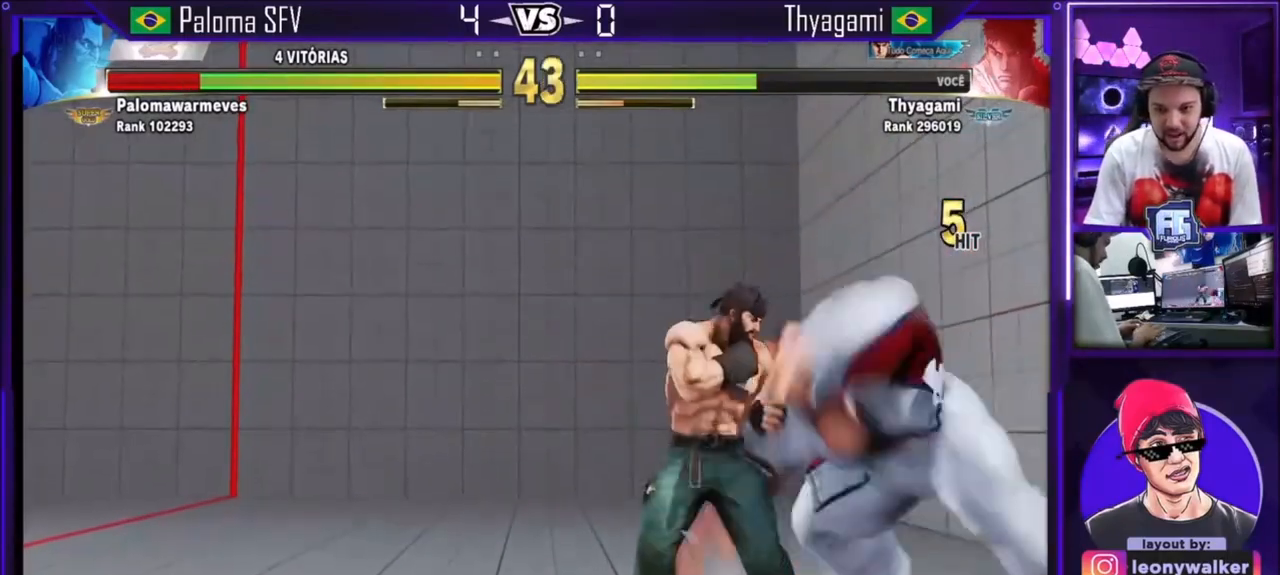
{"buttons": ["TRIANGLE"], "left_stick": "center", "events": [[34, "TRIANGLE", "down"], [201, "TRIANGLE", "up"], [434, "TRIANGLE", "down"]]}
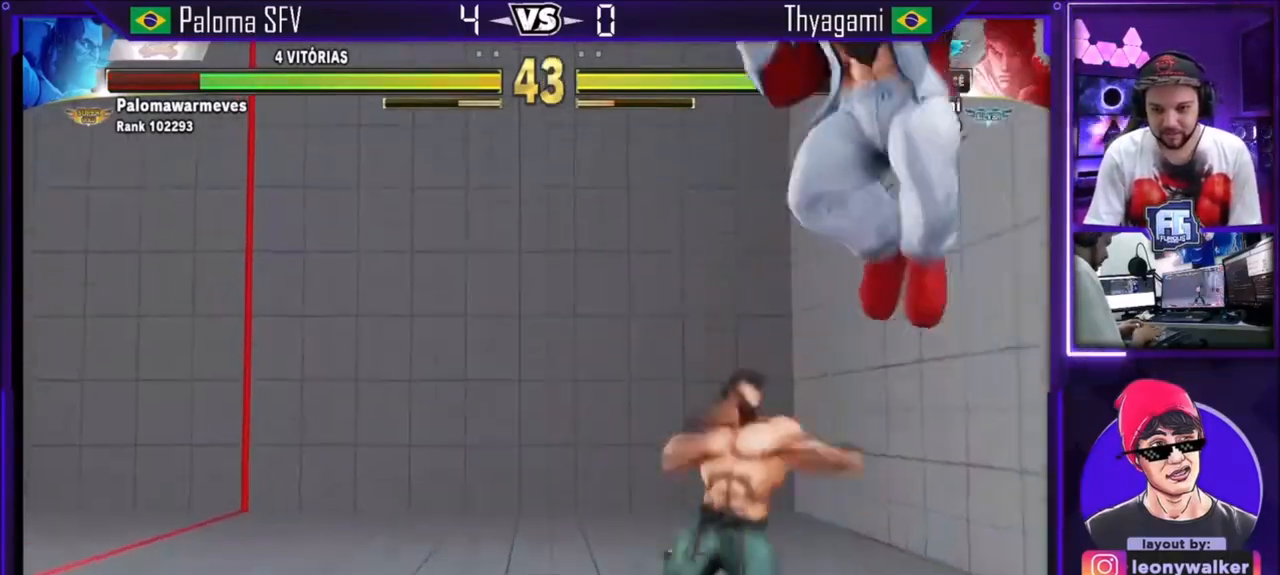
{"buttons": ["SQUARE"], "left_stick": "left", "events": [[133, "TRIANGLE", "up"], [234, "left_stick", "left"], [400, "SQUARE", "down"]]}
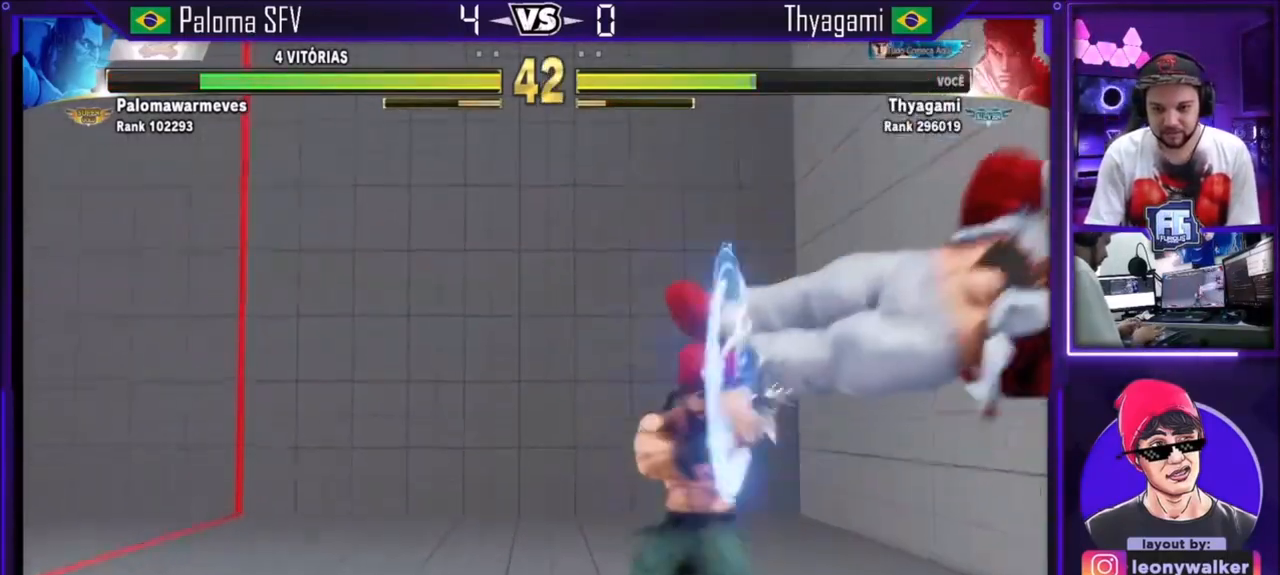
{"buttons": [], "left_stick": "up", "events": [[66, "SQUARE", "up"], [233, "left_stick", "up"]]}
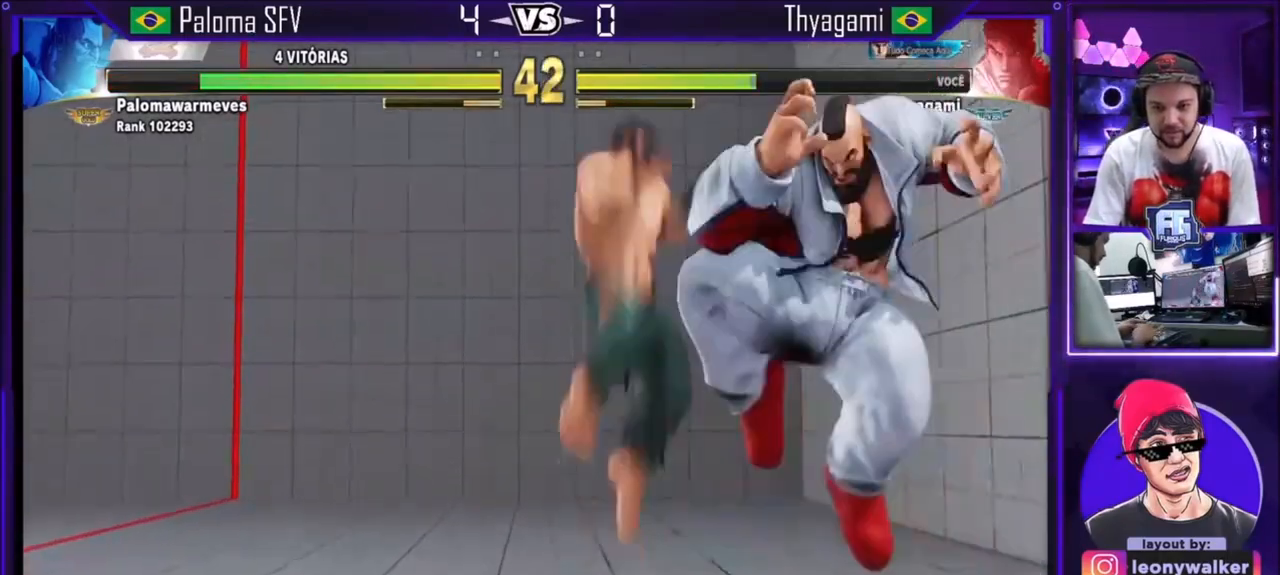
{"buttons": [], "left_stick": "center", "events": [[400, "left_stick", "center"]]}
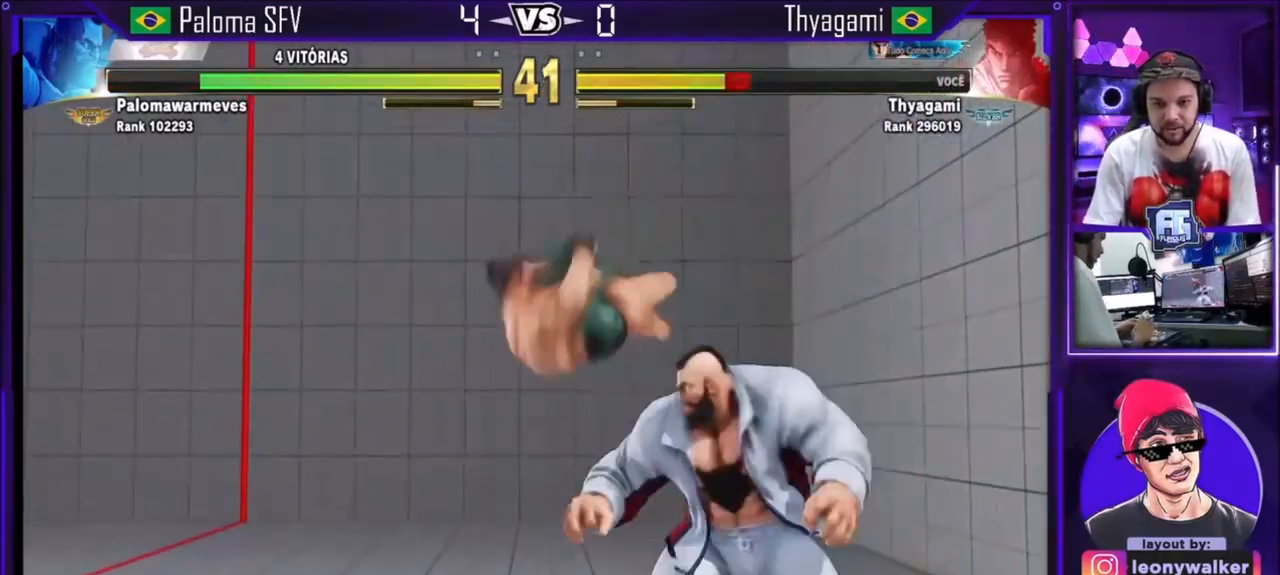
{"buttons": [], "left_stick": "left", "events": [[66, "left_stick", "right"], [133, "left_stick", "down"], [200, "SQUARE", "down"], [233, "left_stick", "right"], [367, "left_stick", "left"], [400, "SQUARE", "up"]]}